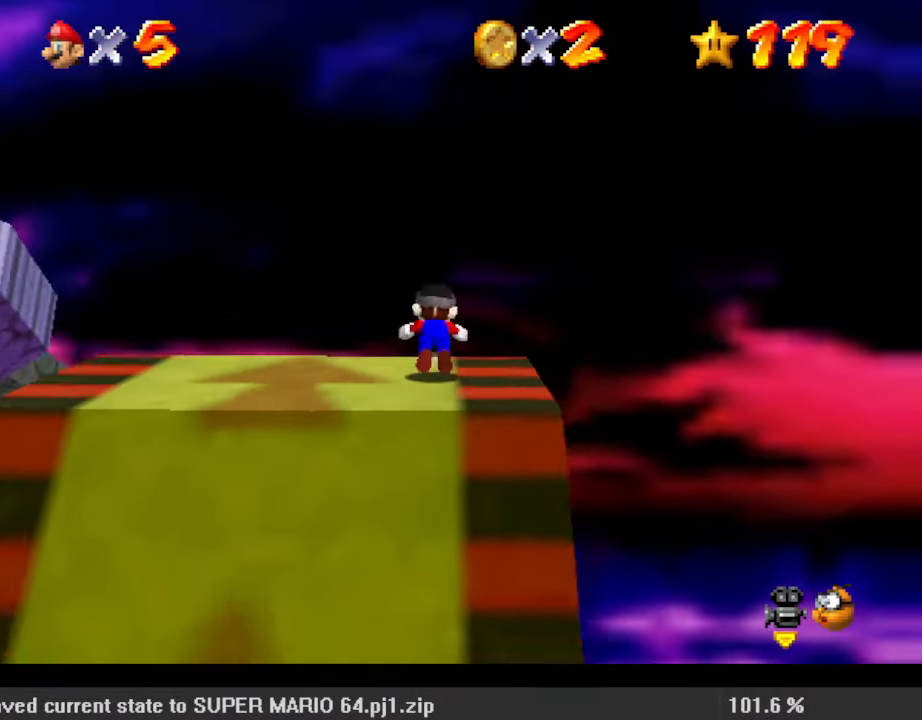
Gameplay with keyboard; each line is a JSON object with the keys held at the frame after it. "events" lists presses ("down") and releases ("up") of "a", "c", "ctrl", "d", "down", "left", "return", "right", "s", "shift", "up", "w", "x" and "y" between this image and that frame as [ms after this image, input, new state], when the widget could be followed in between. No other keys are recorded. Mouse input is not recorded.
{"keys": ["shift", "up"], "events": [[100, "ctrl", "up"], [300, "right", "down"], [367, "right", "up"]]}
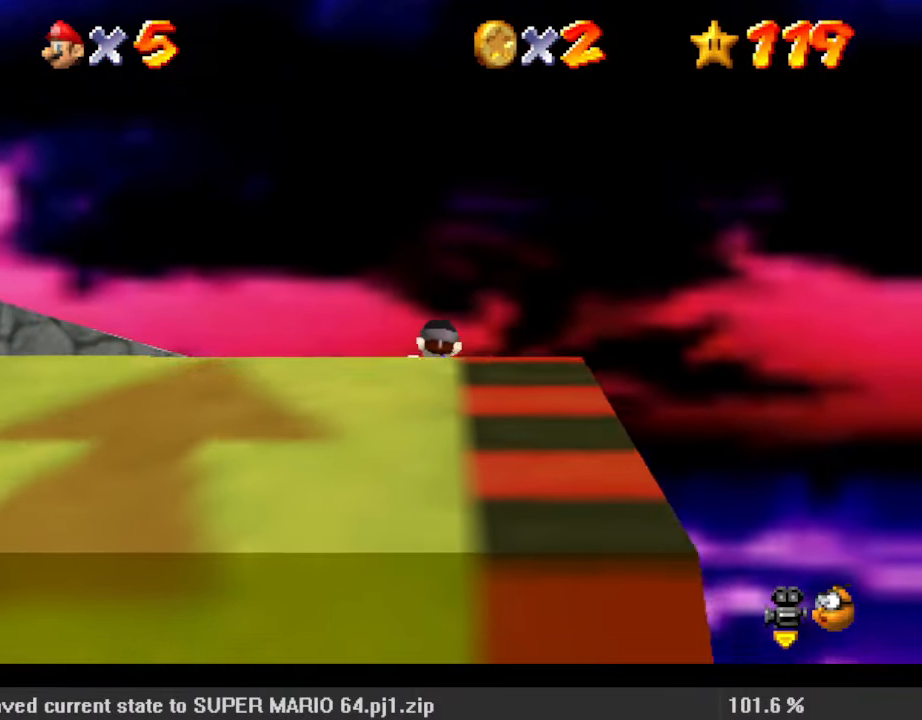
{"keys": ["left", "shift"], "events": [[167, "up", "up"], [300, "left", "down"], [300, "up", "down"], [400, "up", "up"]]}
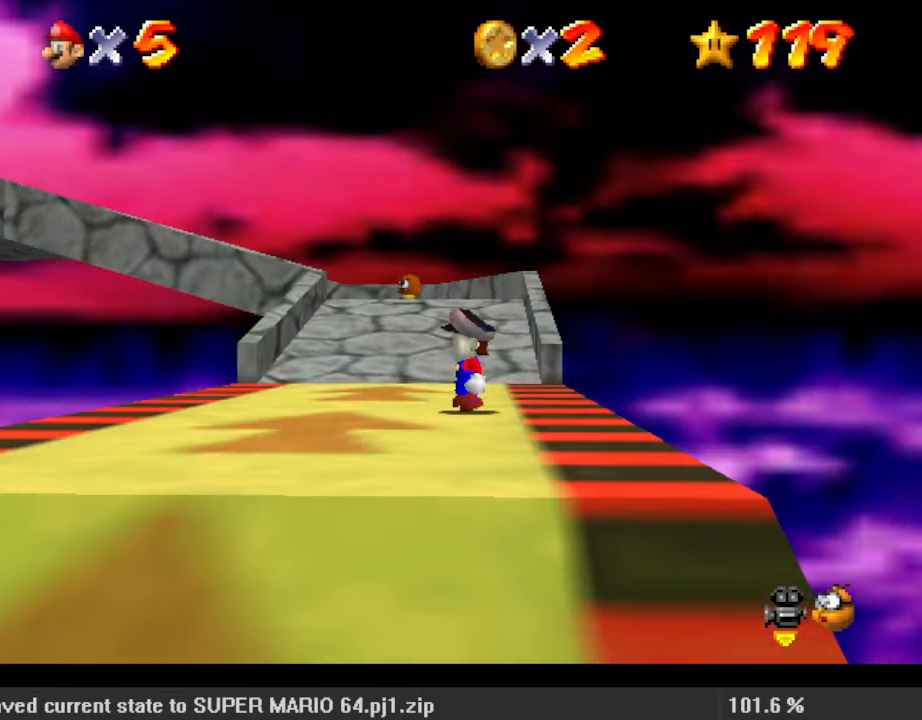
{"keys": ["left", "shift"], "events": [[67, "ctrl", "down"], [200, "shift", "up"], [267, "ctrl", "up"], [367, "up", "down"], [500, "shift", "down"], [500, "up", "up"]]}
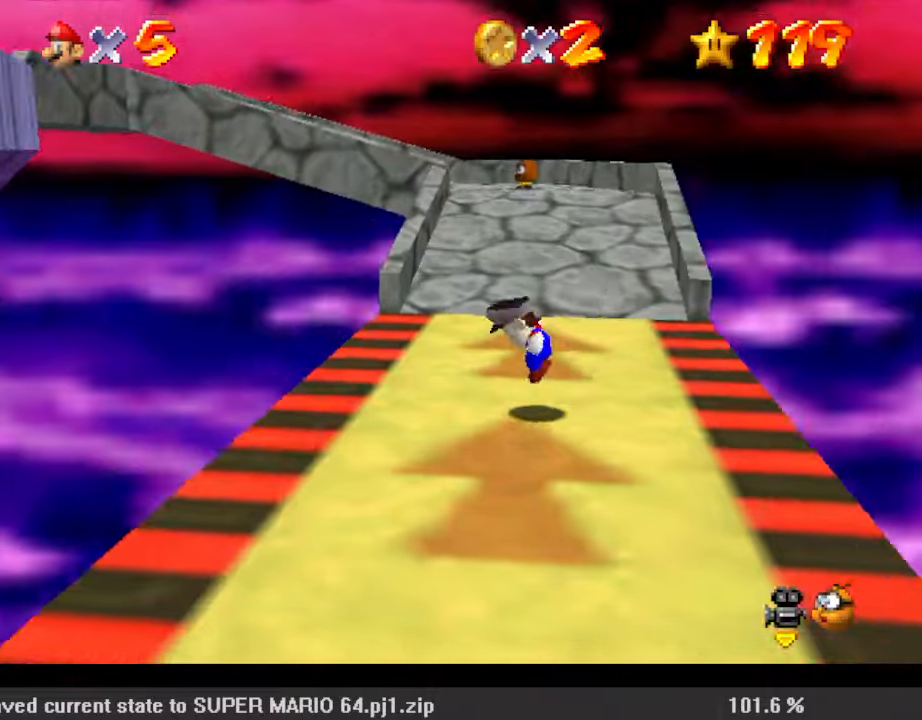
{"keys": ["left"], "events": [[33, "shift", "up"]]}
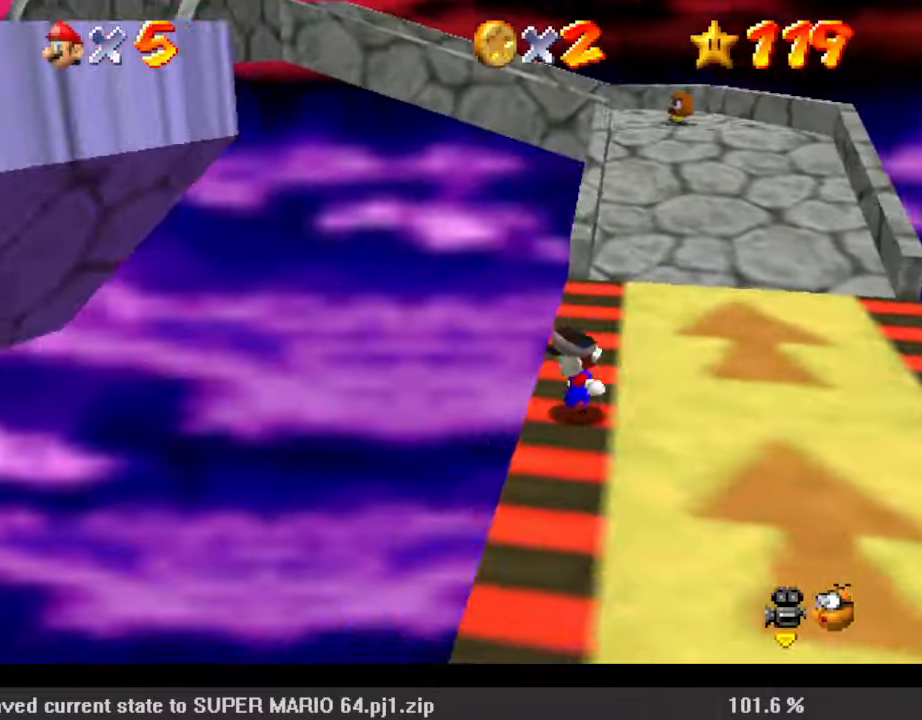
{"keys": ["left", "up"], "events": [[33, "shift", "down"], [100, "ctrl", "down"], [200, "shift", "up"], [233, "ctrl", "up"], [267, "d", "down"], [367, "d", "up"], [400, "up", "down"], [467, "d", "down"], [500, "d", "up"]]}
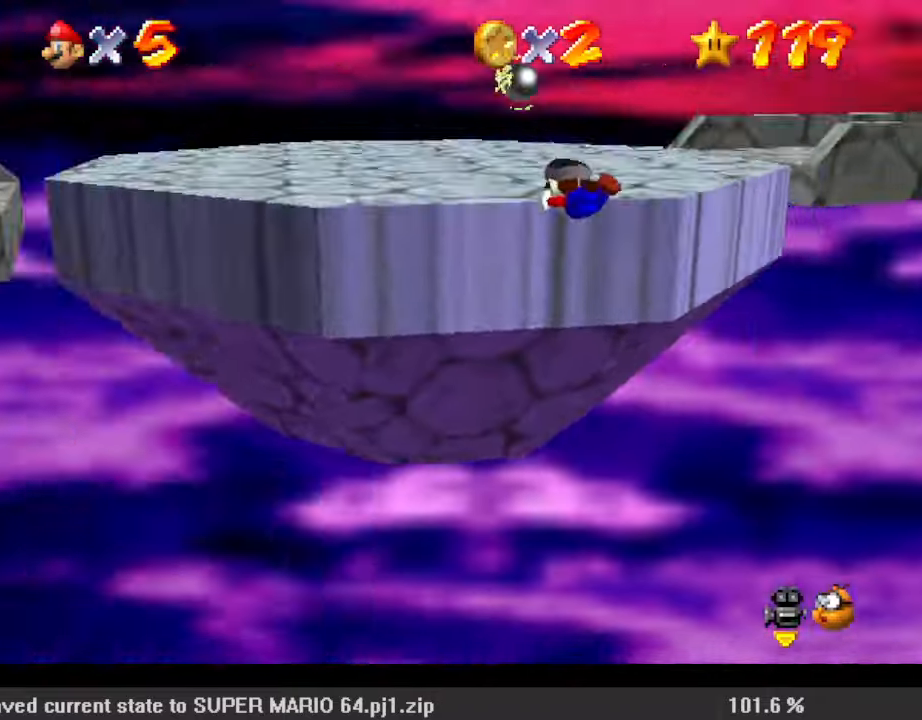
{"keys": ["right", "up"], "events": [[67, "d", "down"], [67, "left", "up"], [133, "d", "up"], [200, "right", "down"], [233, "shift", "down"], [300, "ctrl", "down"], [367, "shift", "up"], [433, "ctrl", "up"]]}
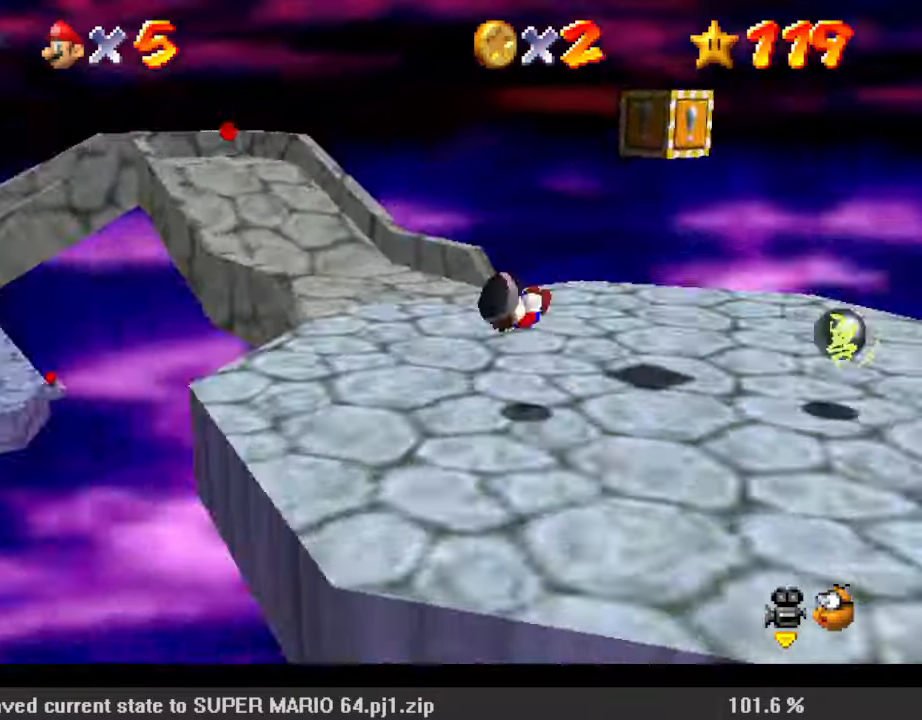
{"keys": ["up", "y"], "events": [[33, "d", "down"], [100, "d", "up"], [333, "right", "up"], [467, "y", "down"]]}
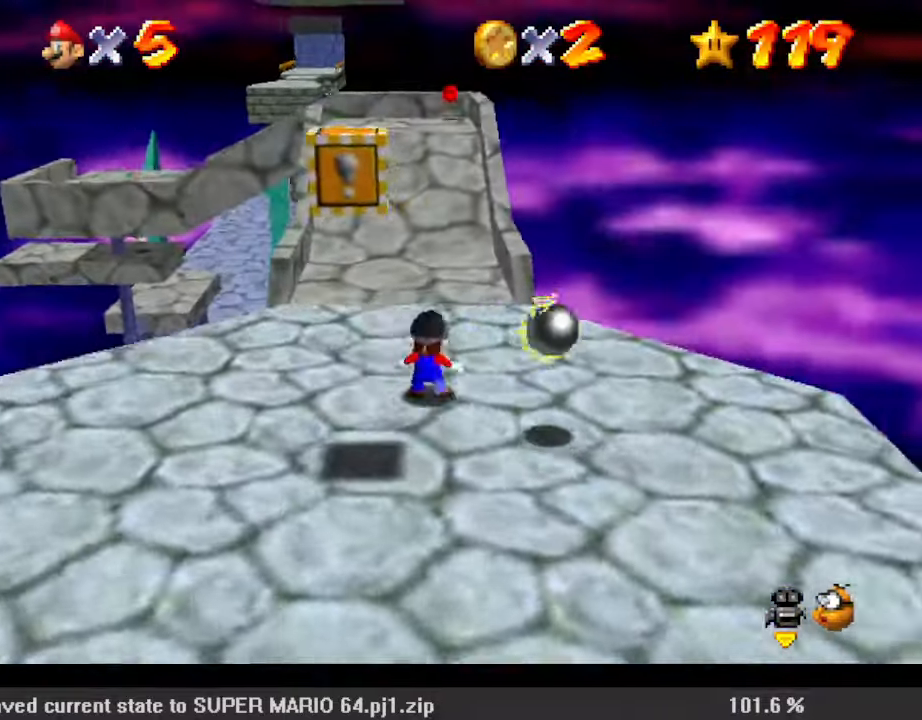
{"keys": ["left", "up"], "events": [[33, "shift", "down"], [167, "y", "up"], [200, "shift", "up"], [433, "left", "down"]]}
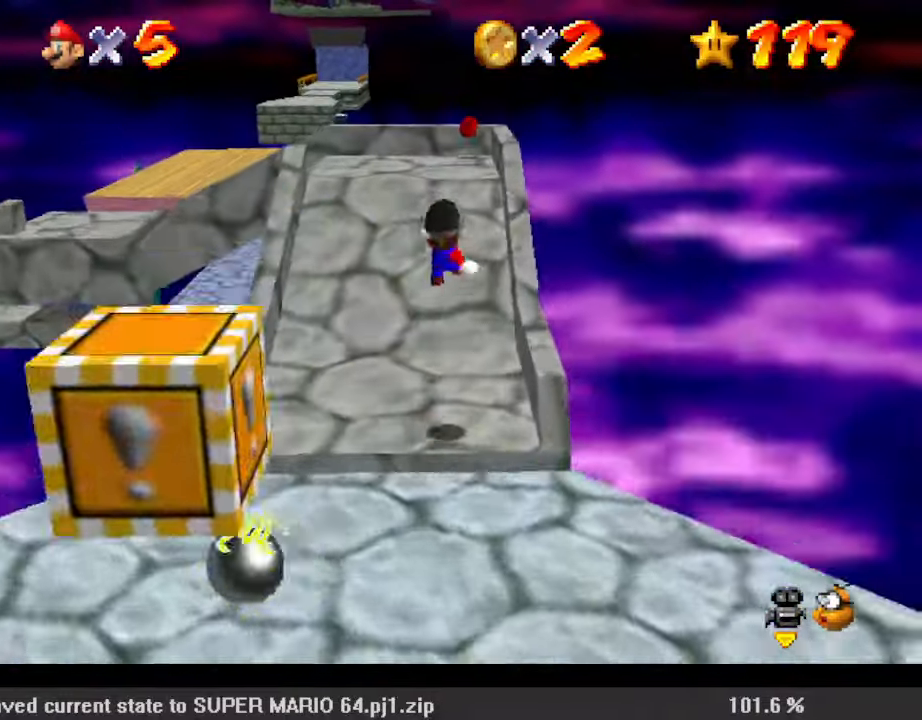
{"keys": ["up"], "events": [[167, "left", "up"], [300, "left", "down"], [400, "left", "up"]]}
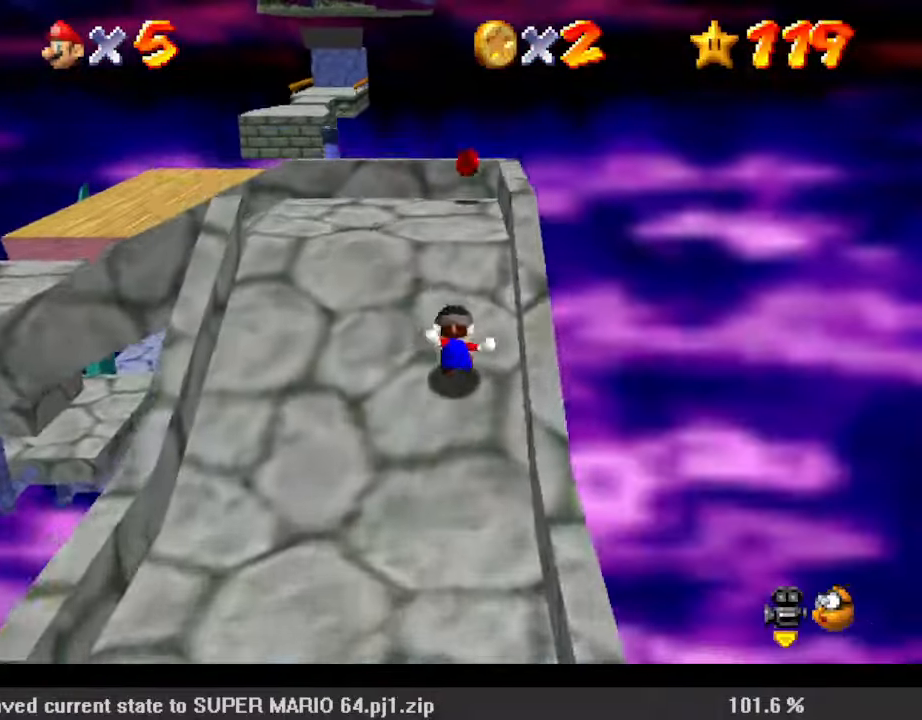
{"keys": ["up"], "events": []}
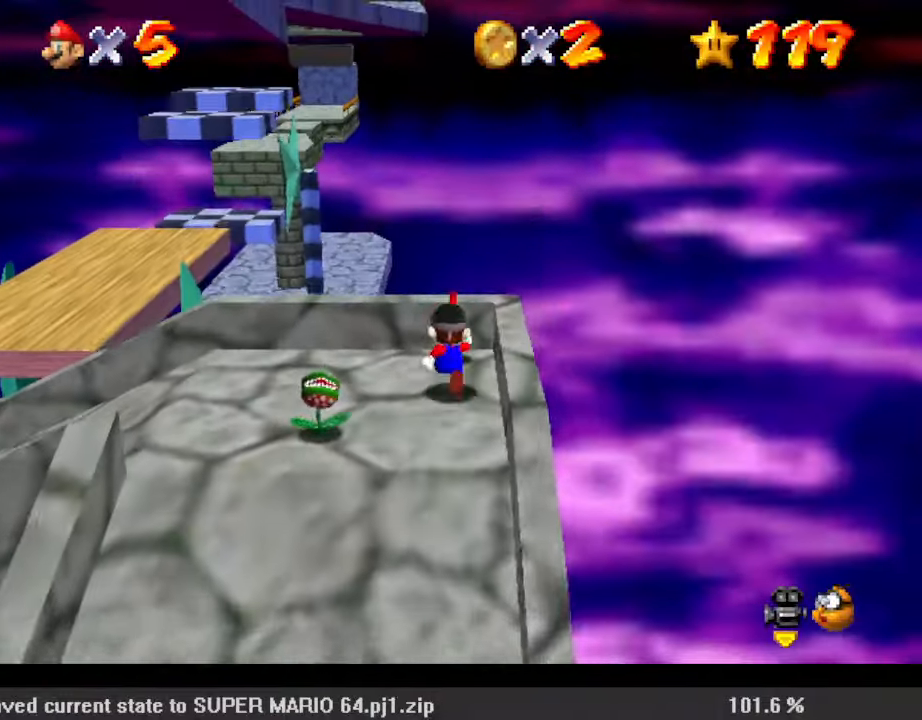
{"keys": ["shift", "up"], "events": [[67, "left", "down"], [100, "shift", "down"], [133, "left", "up"]]}
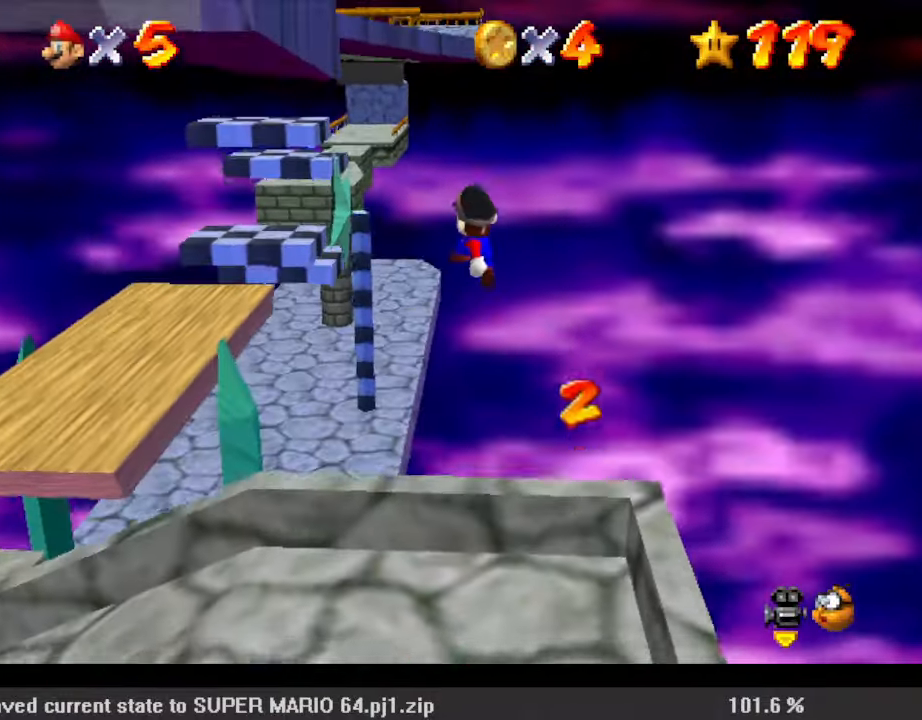
{"keys": ["right", "shift"], "events": [[233, "d", "down"], [300, "right", "down"], [367, "d", "up"], [467, "up", "up"]]}
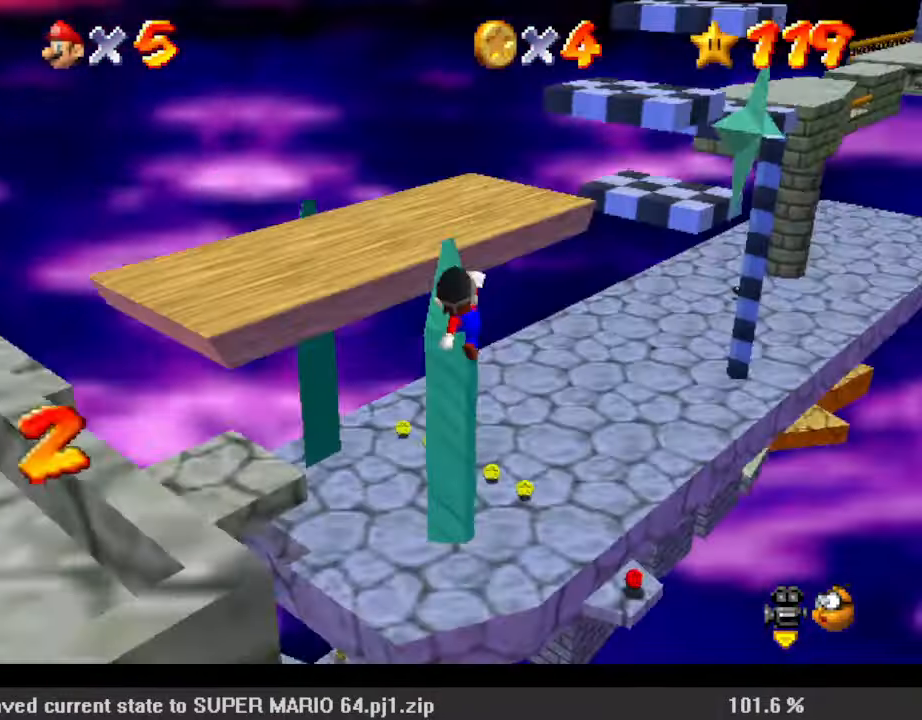
{"keys": ["a", "up"], "events": [[33, "right", "up"], [67, "down", "down"], [200, "down", "up"], [267, "ctrl", "down"], [300, "up", "down"], [433, "a", "down"], [433, "ctrl", "up"], [433, "shift", "up"]]}
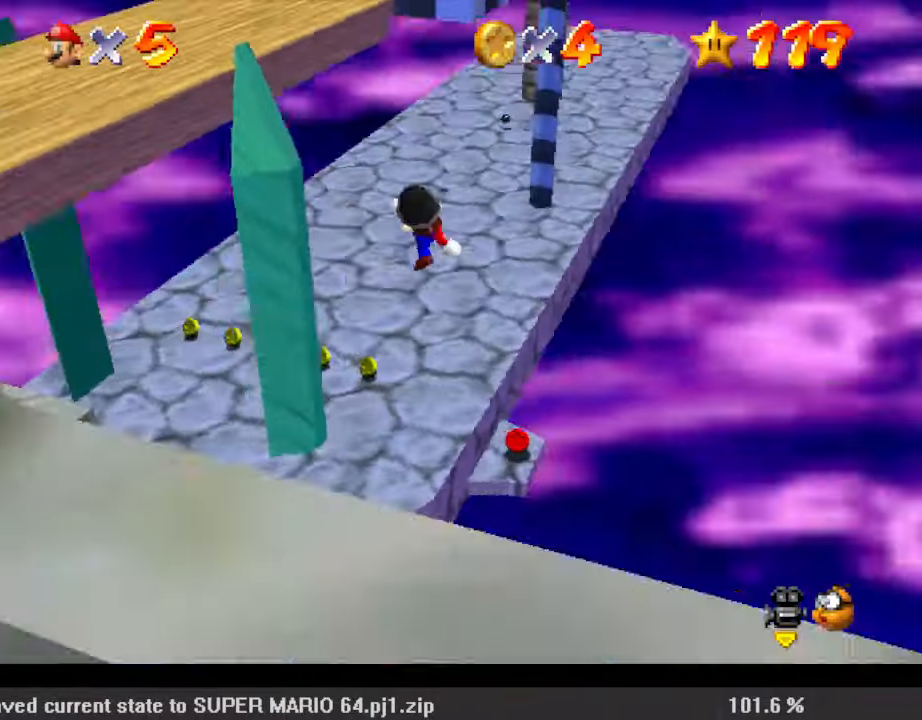
{"keys": ["down", "right"], "events": [[67, "a", "up"], [300, "up", "up"], [400, "down", "down"], [500, "right", "down"]]}
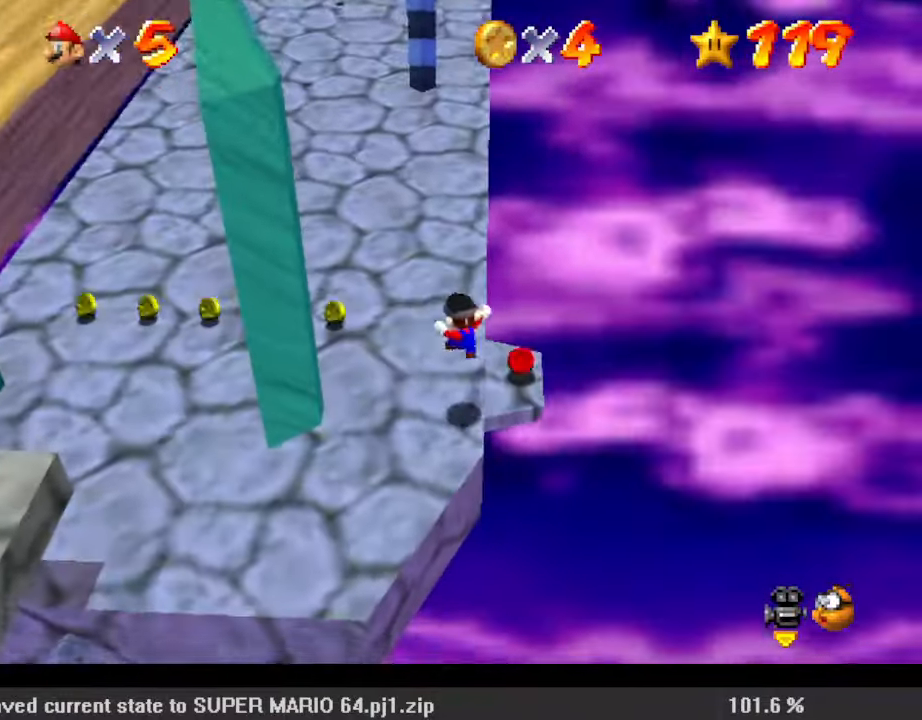
{"keys": ["right"], "events": [[167, "down", "up"], [167, "shift", "down"], [267, "shift", "up"], [367, "ctrl", "down"], [467, "ctrl", "up"]]}
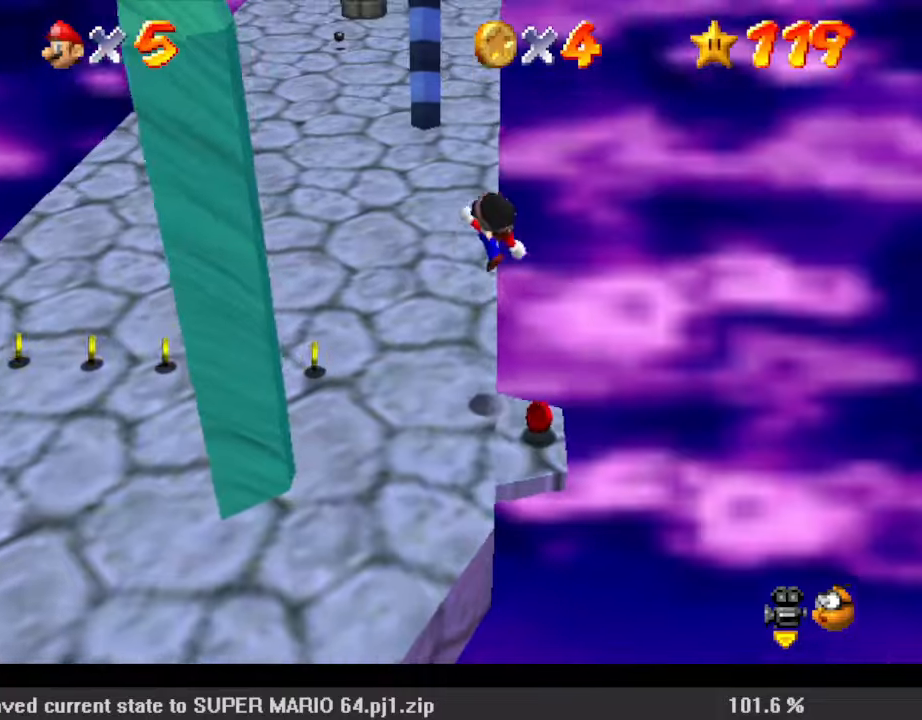
{"keys": ["up"], "events": [[167, "up", "down"], [267, "right", "up"]]}
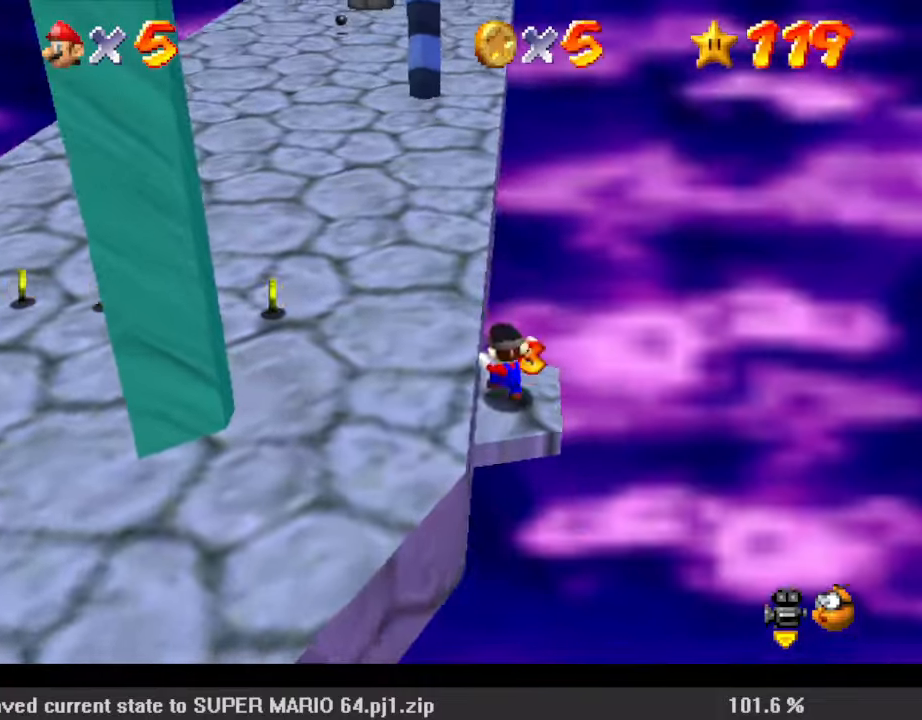
{"keys": ["up"], "events": [[67, "shift", "down"], [133, "left", "down"], [267, "shift", "up"], [500, "left", "up"]]}
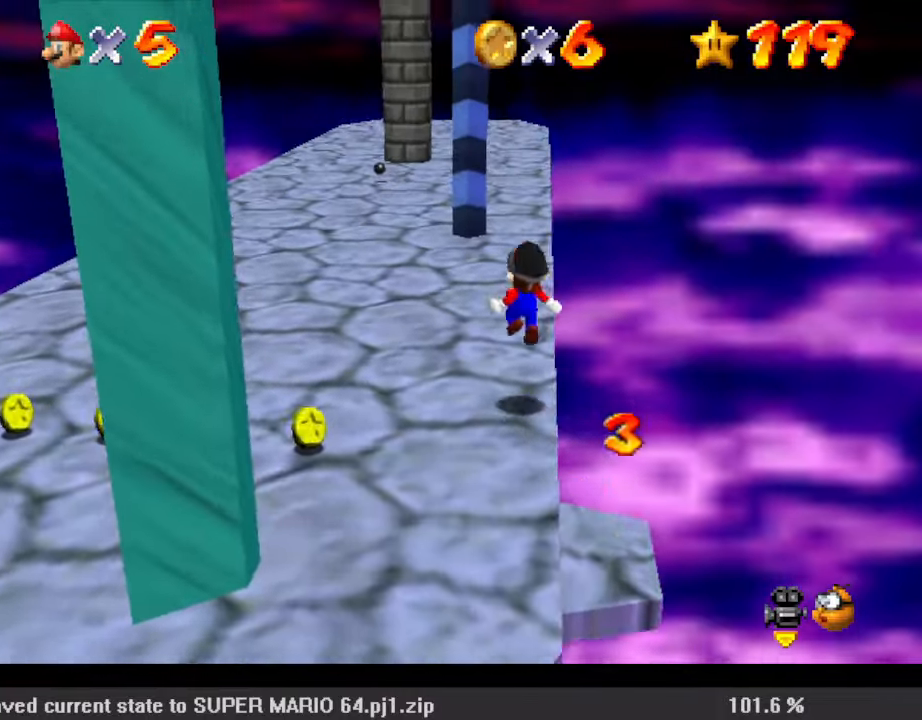
{"keys": ["a", "right", "up"], "events": [[167, "ctrl", "down"], [200, "shift", "down"], [333, "ctrl", "up"], [333, "shift", "up"], [433, "a", "down"], [467, "right", "down"]]}
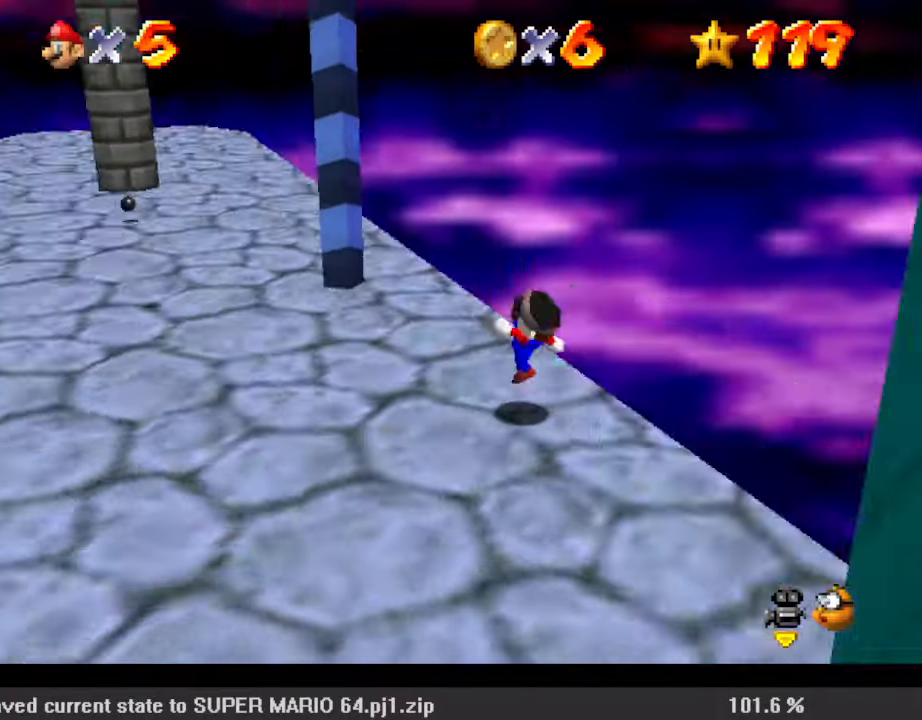
{"keys": ["left"], "events": [[33, "a", "up"], [67, "left", "down"], [67, "right", "up"], [433, "up", "up"]]}
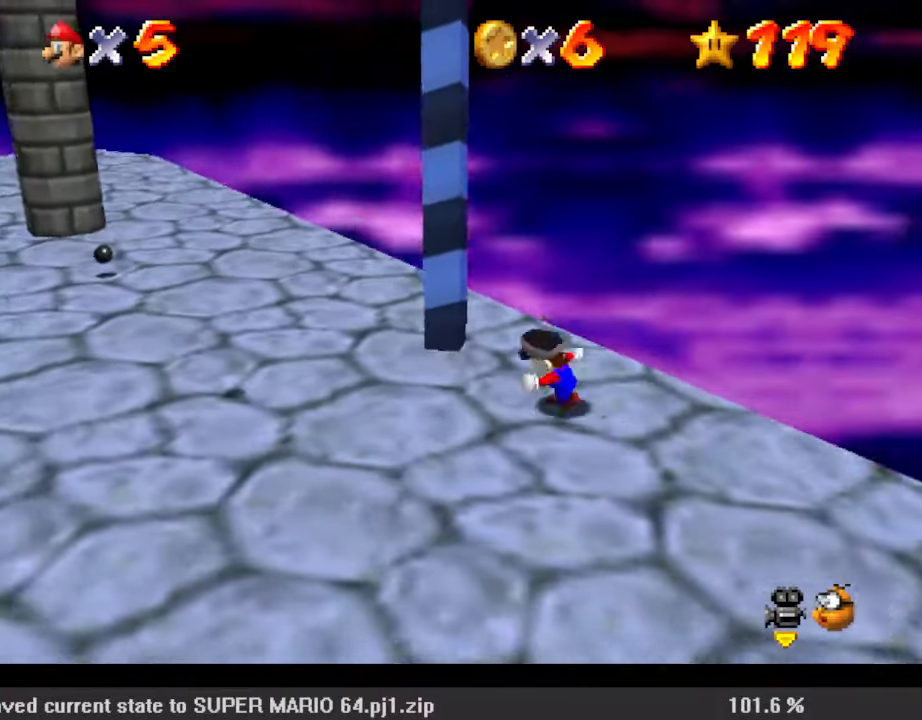
{"keys": ["shift", "up"], "events": [[67, "down", "down"], [200, "down", "up"], [200, "right", "down"], [267, "left", "up"], [267, "up", "down"], [367, "right", "up"], [367, "shift", "down"]]}
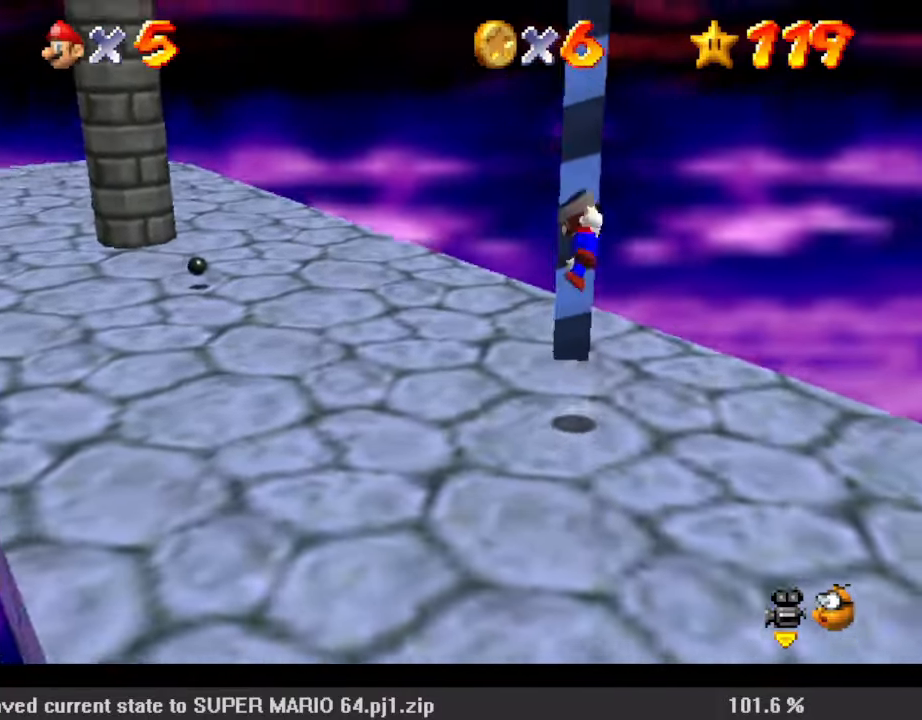
{"keys": ["shift", "up"], "events": [[233, "right", "down"], [267, "right", "up"], [333, "shift", "up"], [400, "shift", "down"]]}
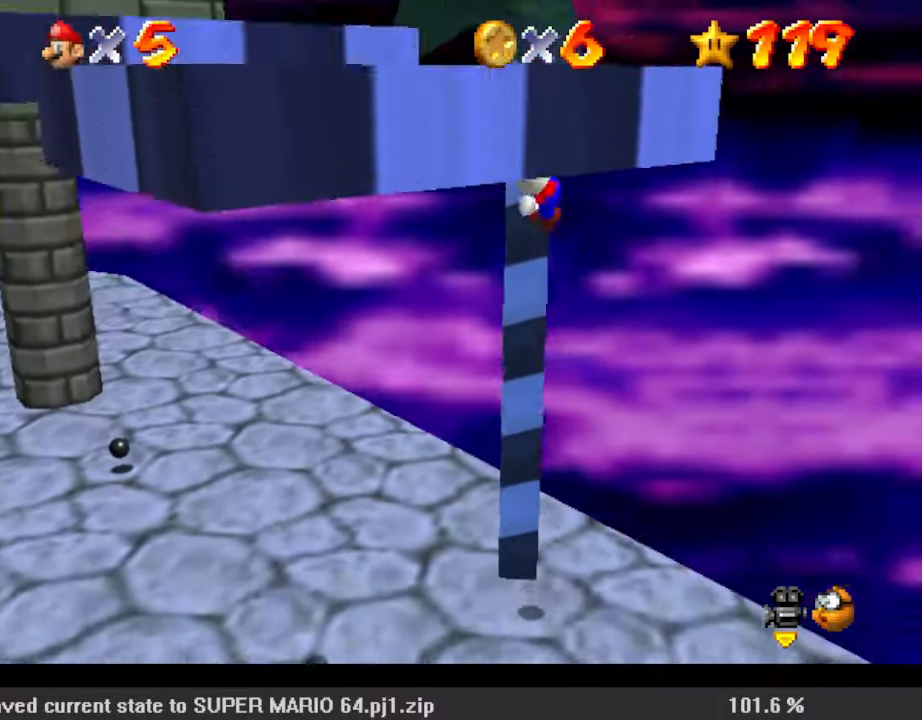
{"keys": ["down", "shift"], "events": [[133, "up", "up"], [200, "down", "down"]]}
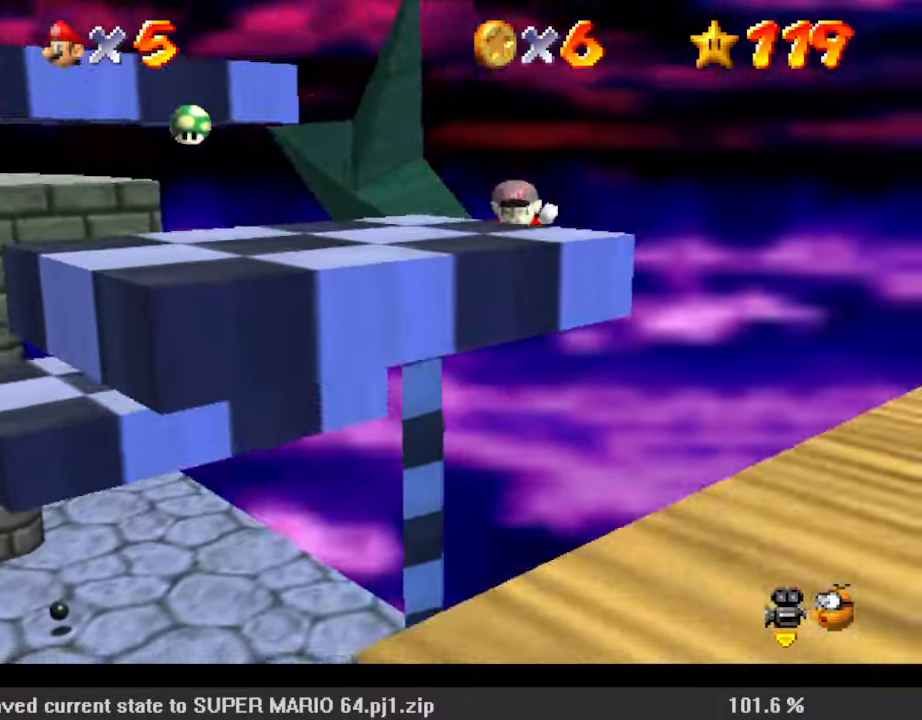
{"keys": ["down"], "events": [[67, "shift", "up"], [133, "left", "down"], [133, "shift", "down"], [300, "left", "up"], [300, "shift", "up"], [333, "a", "down"], [433, "a", "up"]]}
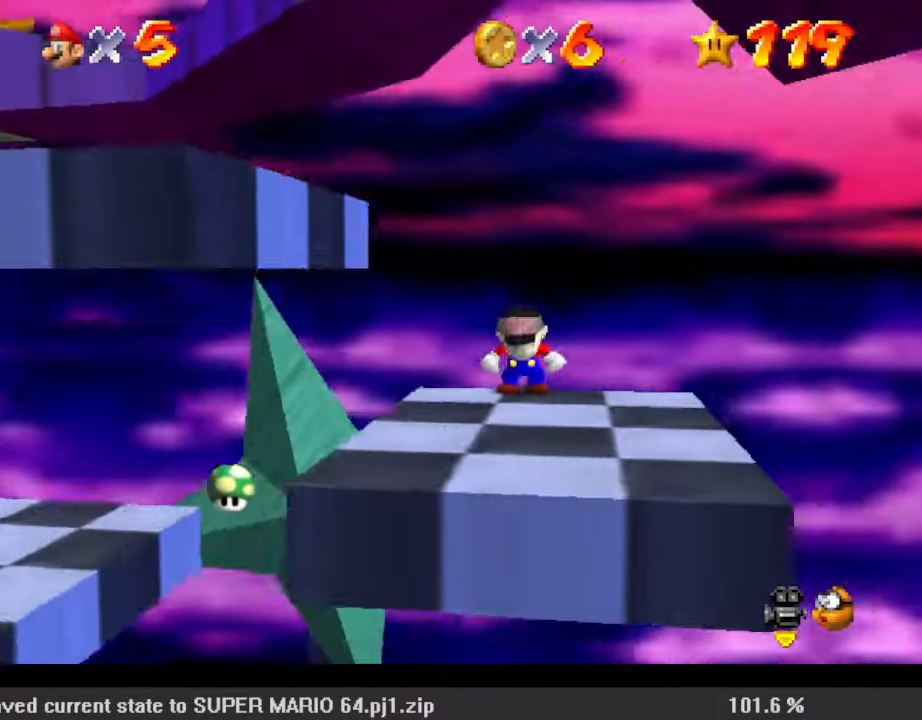
{"keys": ["down"], "events": []}
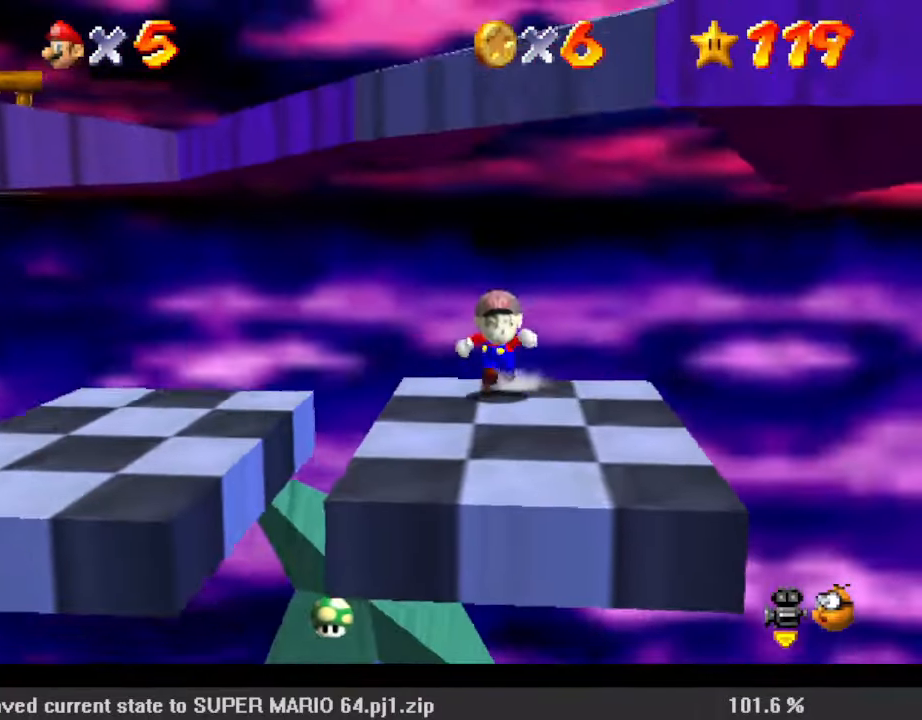
{"keys": ["down", "right", "shift"], "events": [[67, "left", "down"], [100, "down", "up"], [167, "right", "down"], [200, "left", "up"], [267, "shift", "down"], [400, "down", "down"]]}
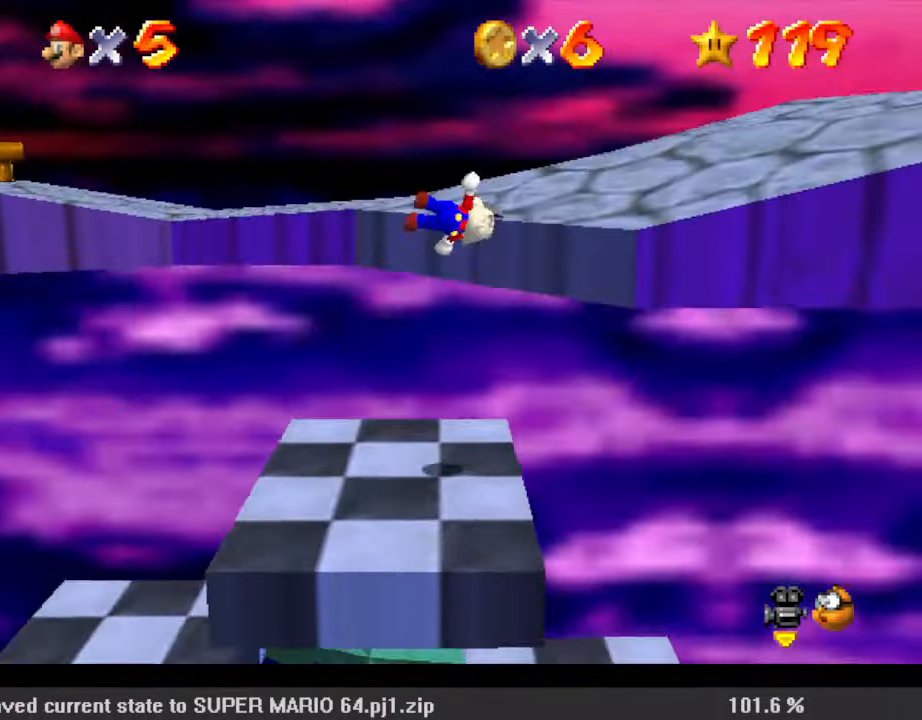
{"keys": ["right"], "events": [[267, "shift", "up"], [367, "down", "up"]]}
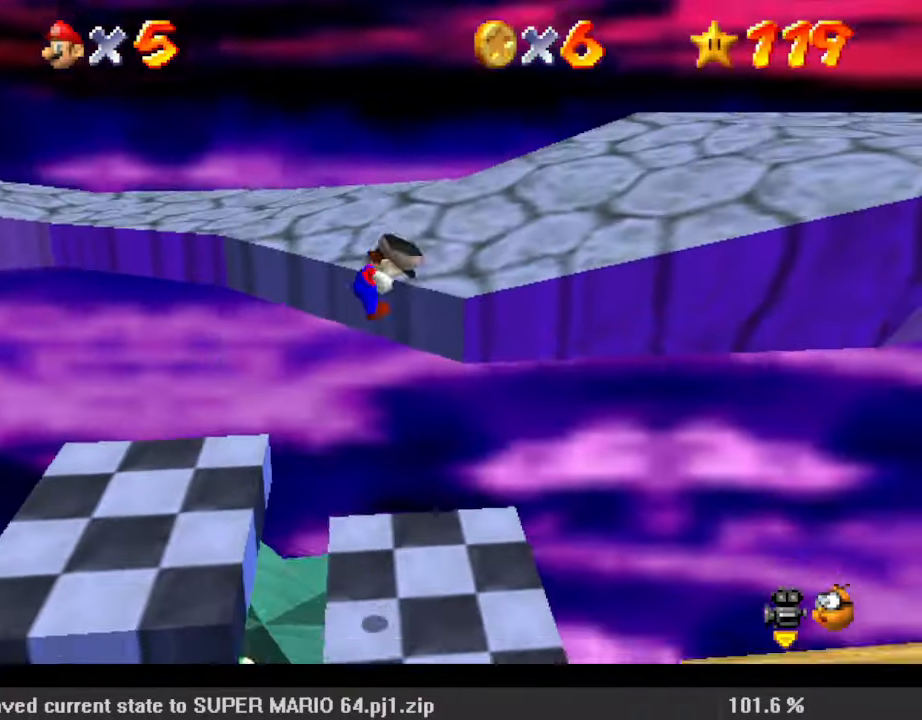
{"keys": ["right", "shift"], "events": [[33, "shift", "down"], [100, "down", "down"], [133, "shift", "up"], [333, "down", "up"], [333, "shift", "down"]]}
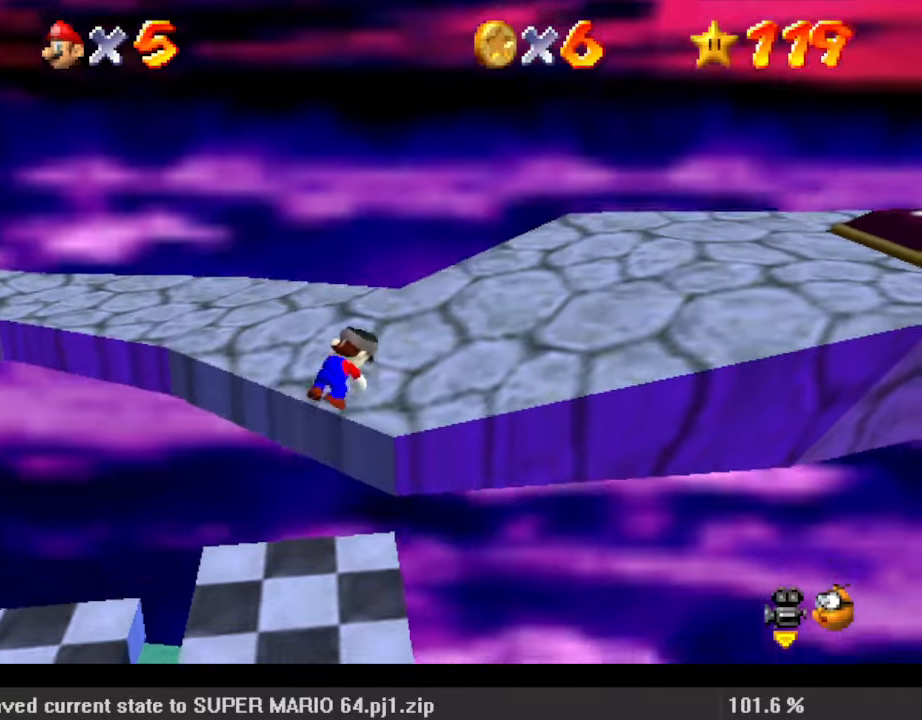
{"keys": ["down", "right"], "events": [[367, "ctrl", "down"], [467, "down", "down"], [500, "ctrl", "up"], [500, "shift", "up"]]}
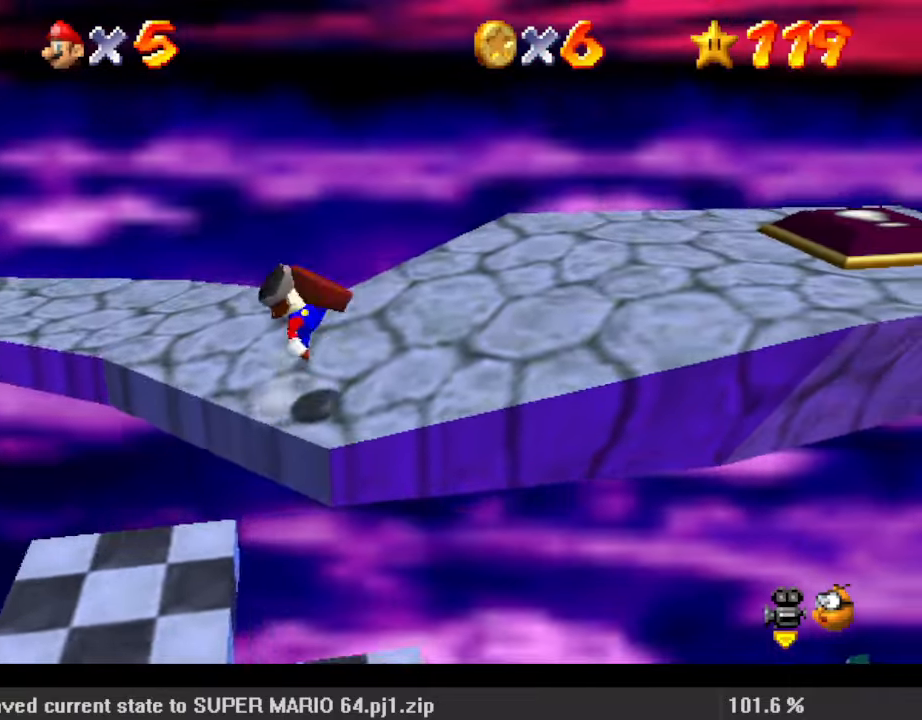
{"keys": ["right"], "events": [[200, "down", "up"], [233, "shift", "down"], [433, "shift", "up"]]}
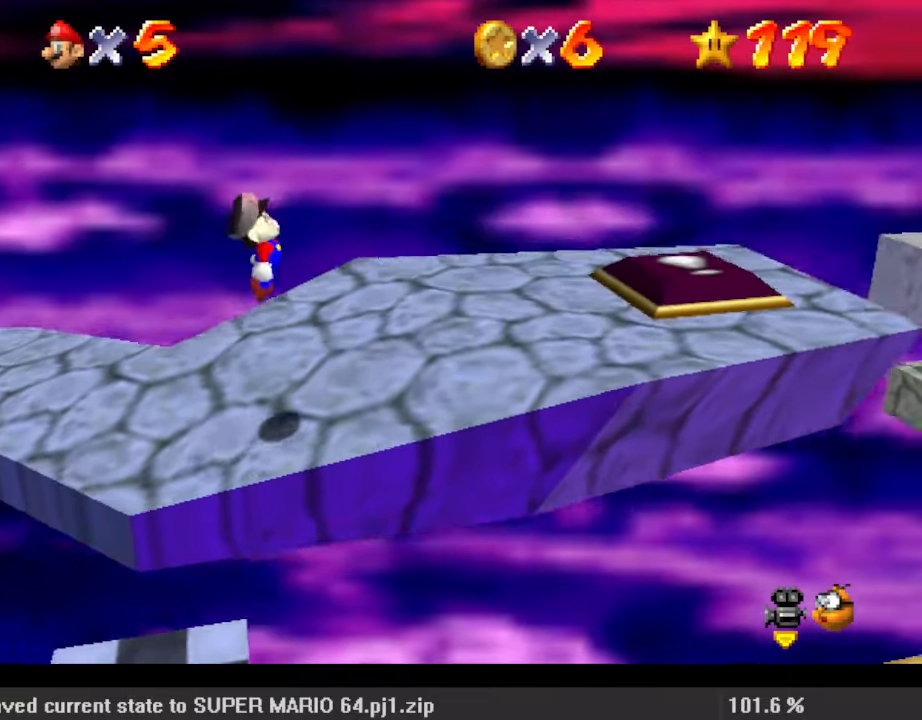
{"keys": ["ctrl", "right", "shift"], "events": [[200, "ctrl", "down"], [300, "ctrl", "up"], [333, "ctrl", "down"], [333, "shift", "down"]]}